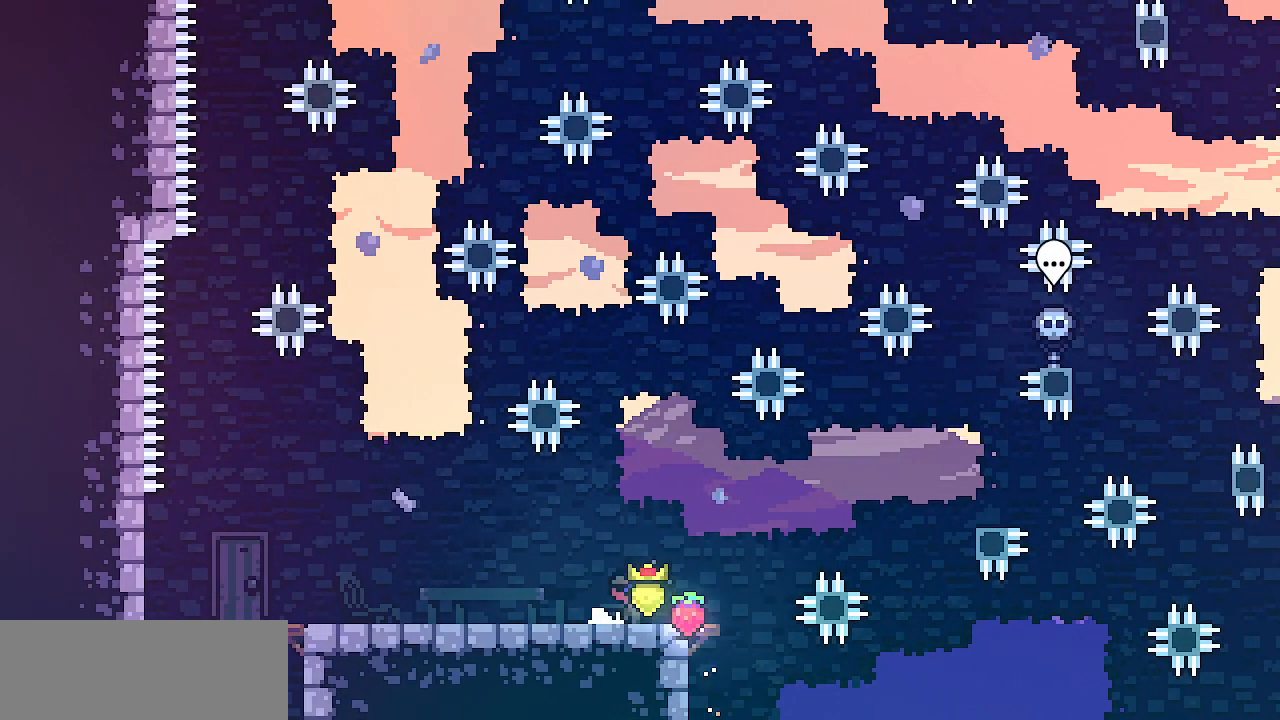
Gameplay with keyboard; each line is a JSON object with the keys held at the frame after it. "events" lists presses ("down") and releases ("up") of "c", "d", "down", "escape", "left", "return", "right", "shift", "up", "x" and "z" between this image and that frame as [ms after this image, input, new state], when the widget could be followed in between. No other keys are recorded. Mouse input is not recorded.
{"keys": ["right", "shift", "z"], "events": [[283, "shift", "down"], [283, "z", "down"]]}
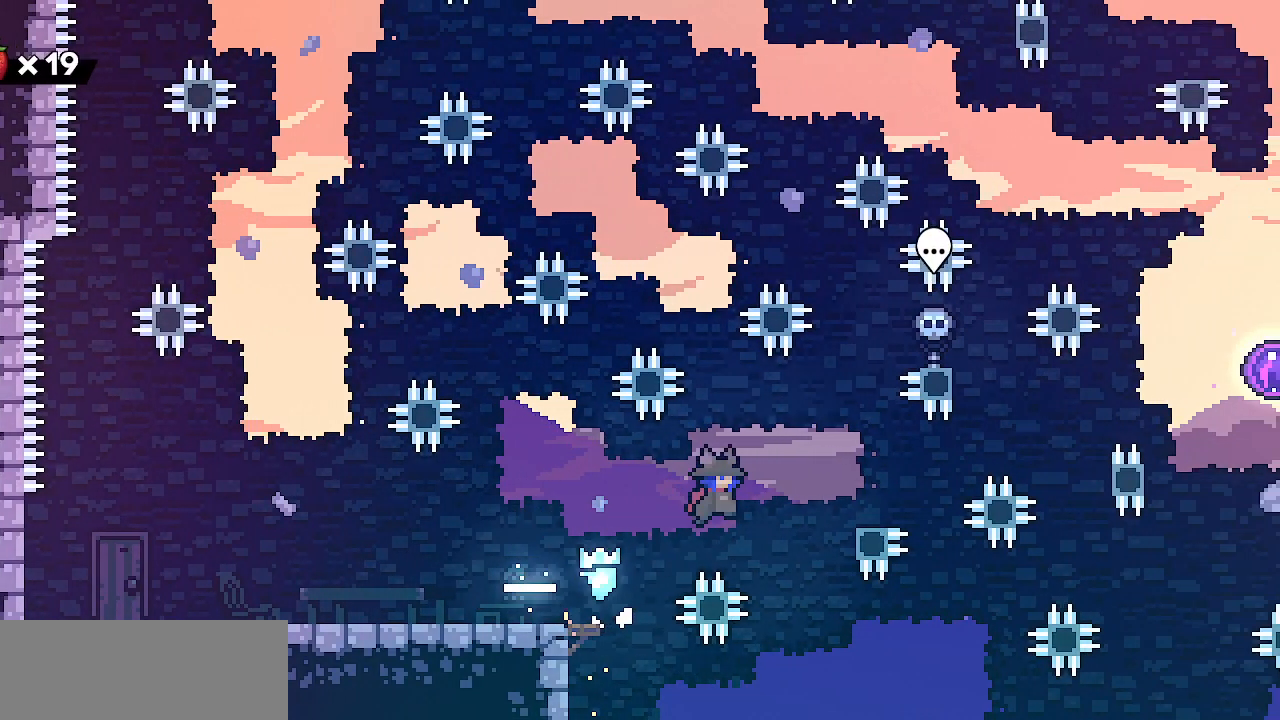
{"keys": ["right", "shift", "up"], "events": [[383, "z", "up"], [417, "up", "down"]]}
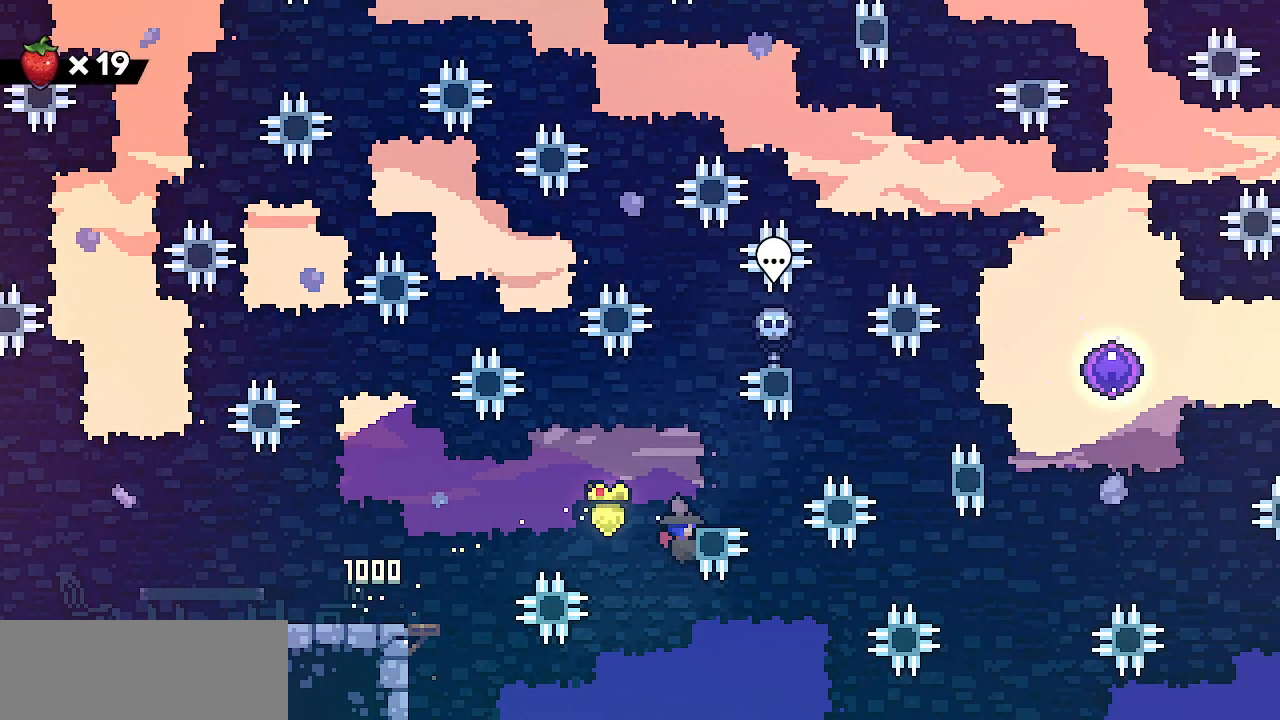
{"keys": ["right"], "events": [[50, "right", "up"], [267, "shift", "up"], [283, "up", "up"], [367, "right", "down"]]}
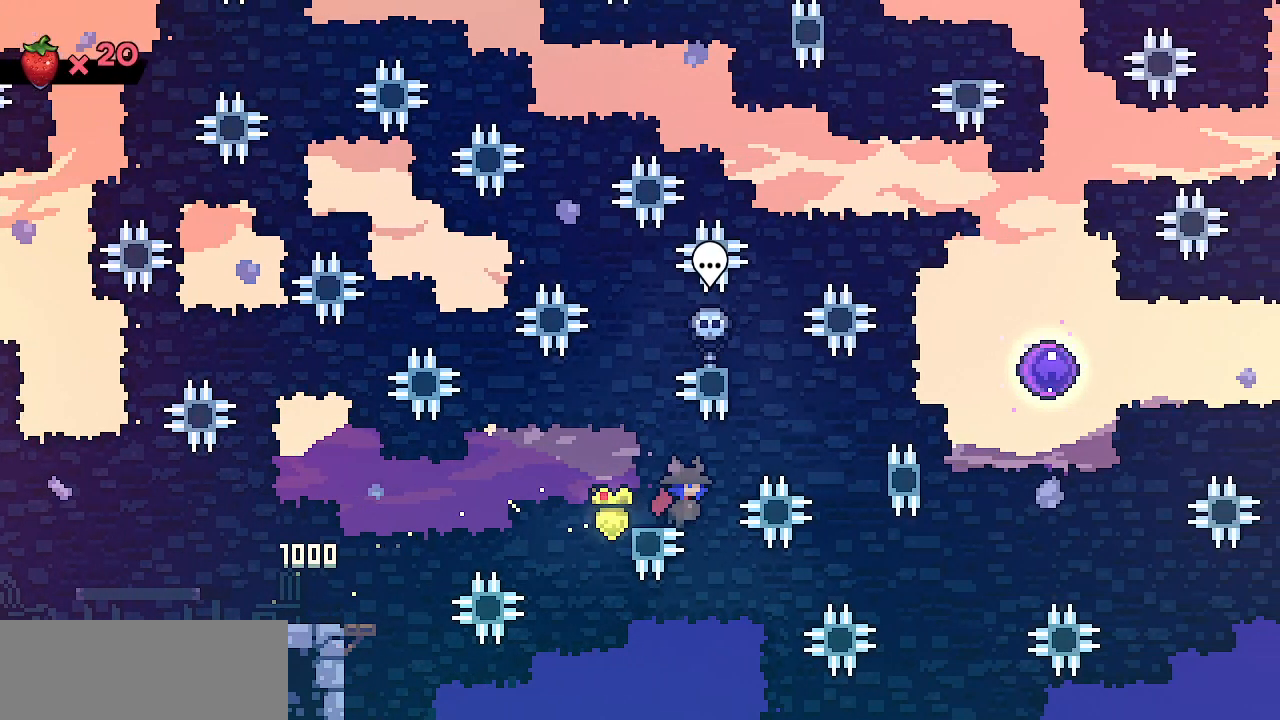
{"keys": ["left", "shift", "up", "z"], "events": [[17, "z", "down"], [117, "left", "down"], [117, "shift", "down"], [150, "right", "up"], [500, "up", "down"]]}
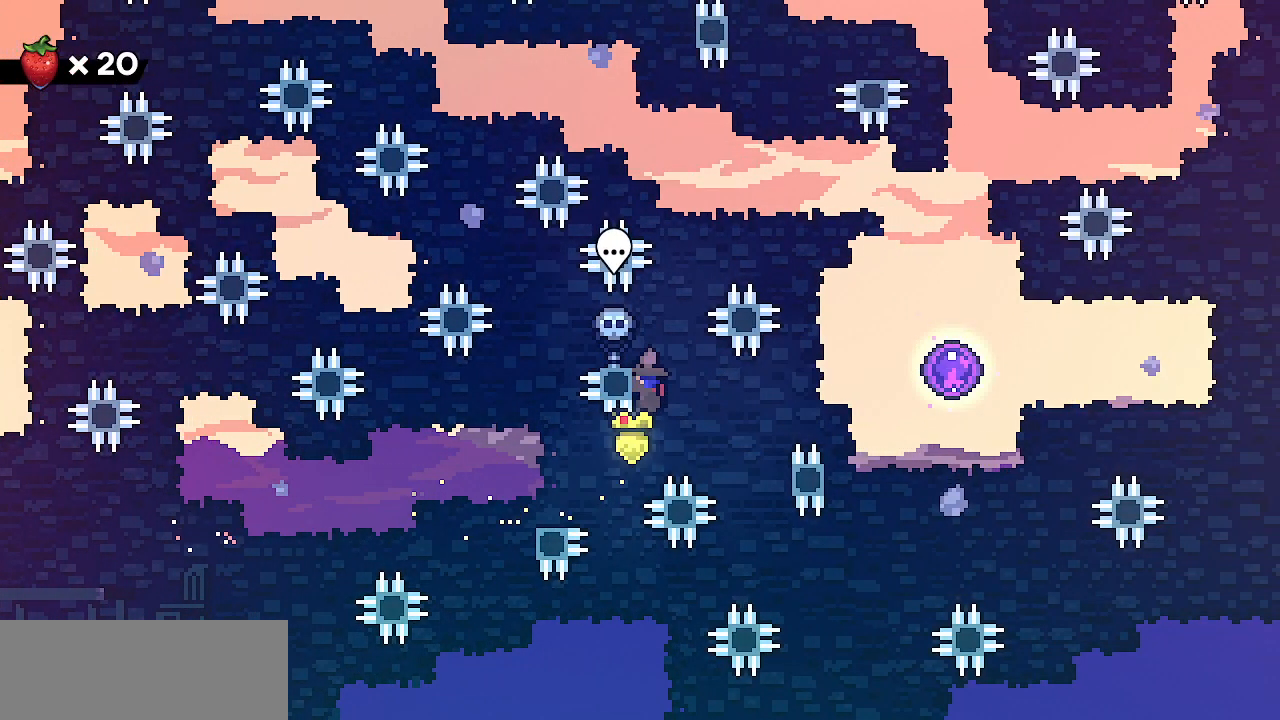
{"keys": ["right", "z"], "events": [[50, "z", "up"], [167, "left", "up"], [367, "shift", "up"], [367, "up", "up"], [450, "right", "down"], [467, "z", "down"]]}
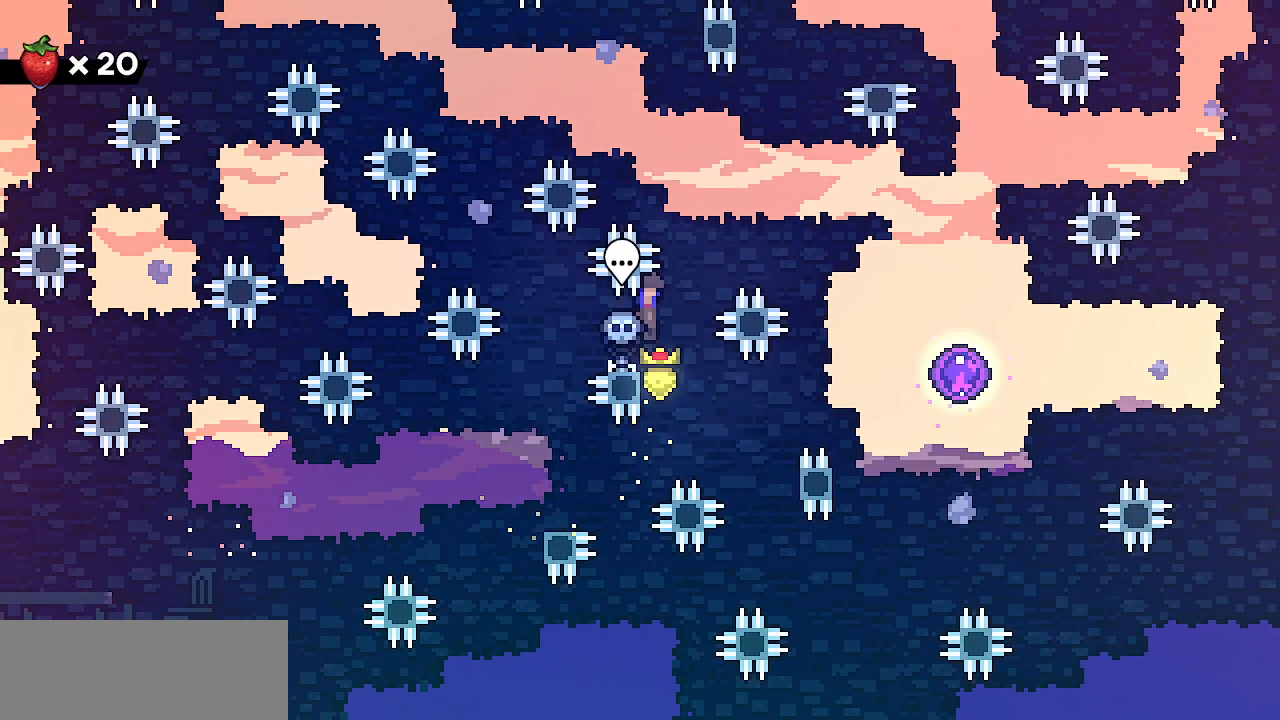
{"keys": ["right", "z"], "events": []}
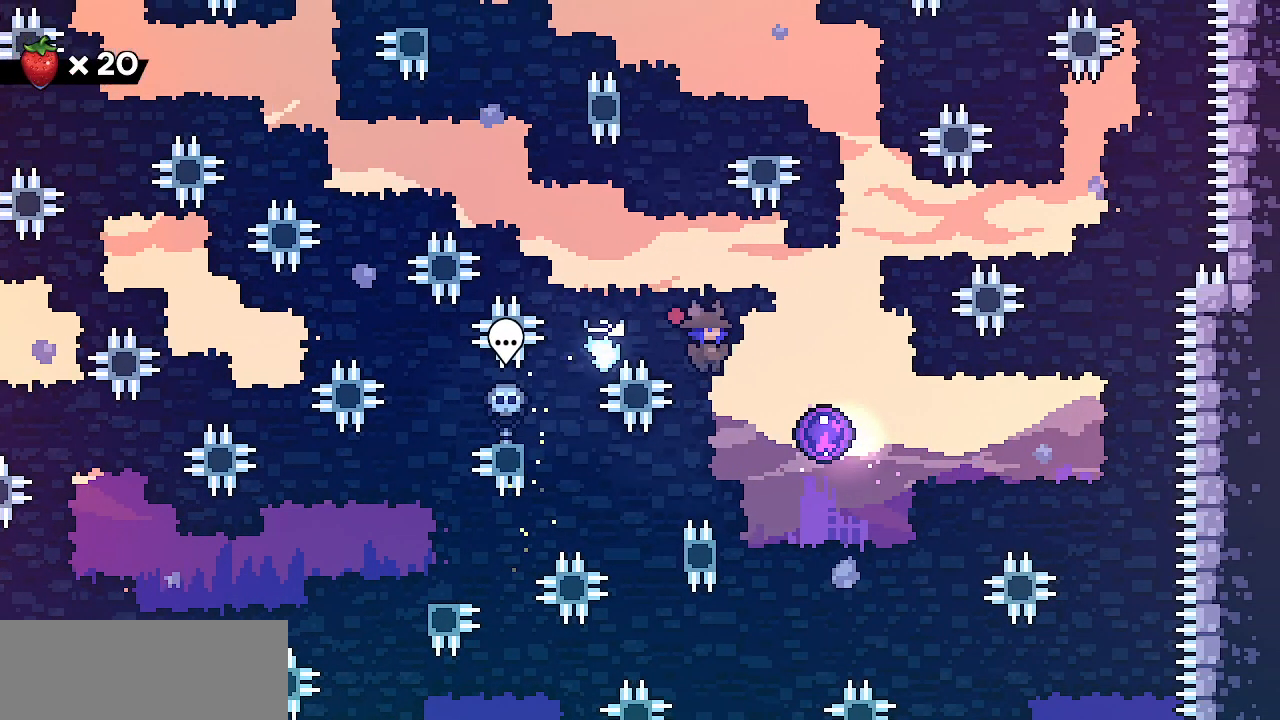
{"keys": [], "events": [[267, "z", "up"], [300, "right", "up"]]}
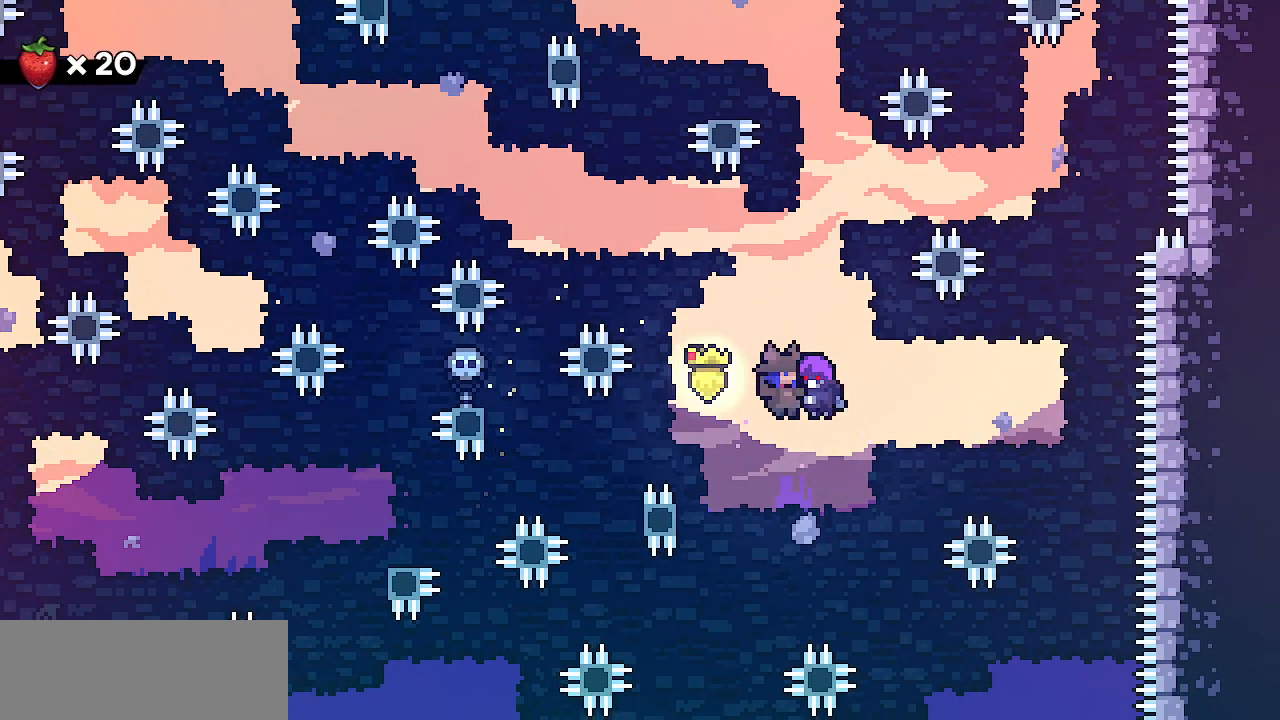
{"keys": ["left"], "events": [[383, "left", "down"]]}
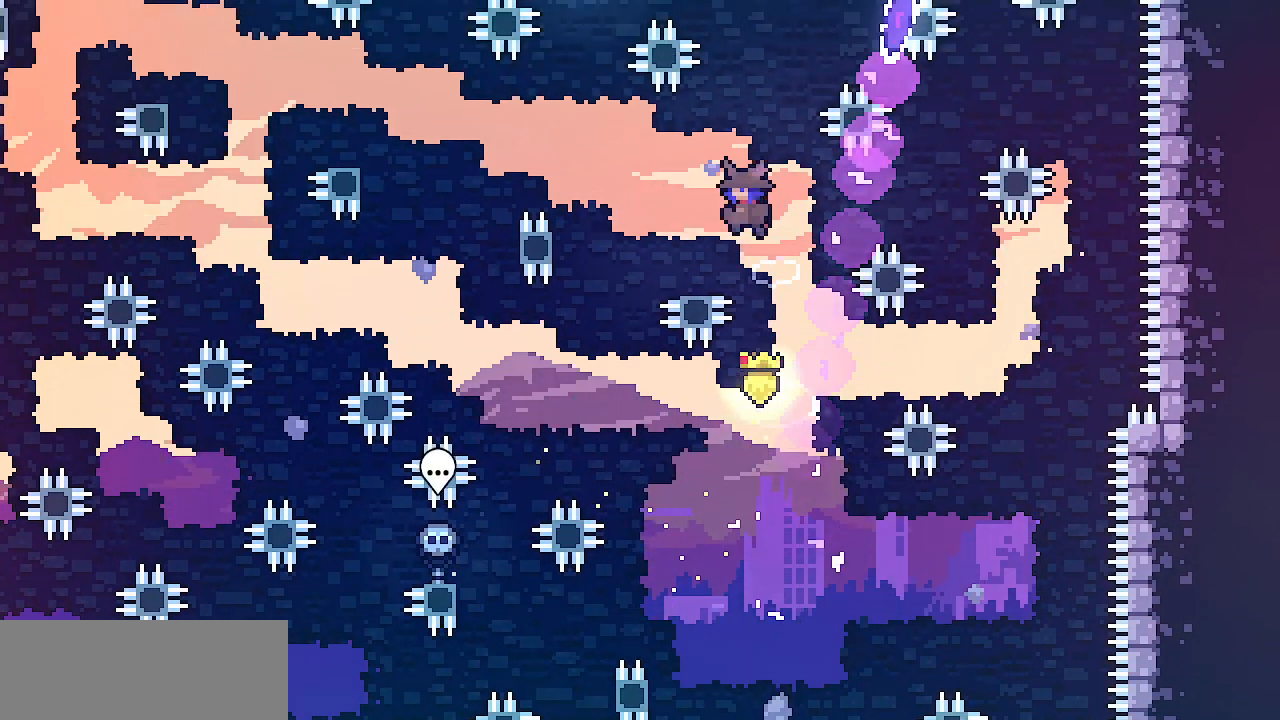
{"keys": ["left"], "events": [[67, "left", "up"], [250, "left", "down"], [383, "z", "down"], [433, "z", "up"]]}
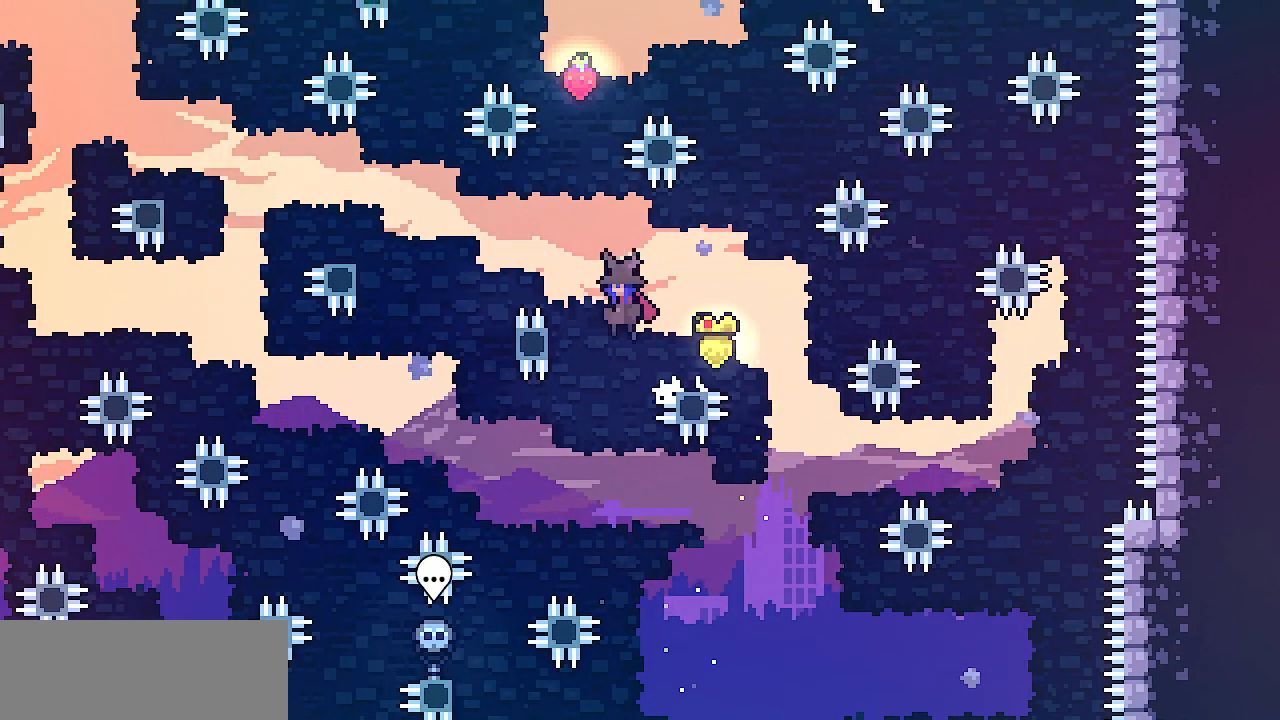
{"keys": ["left", "shift", "up", "z"], "events": [[83, "shift", "down"], [100, "up", "down"], [483, "z", "down"]]}
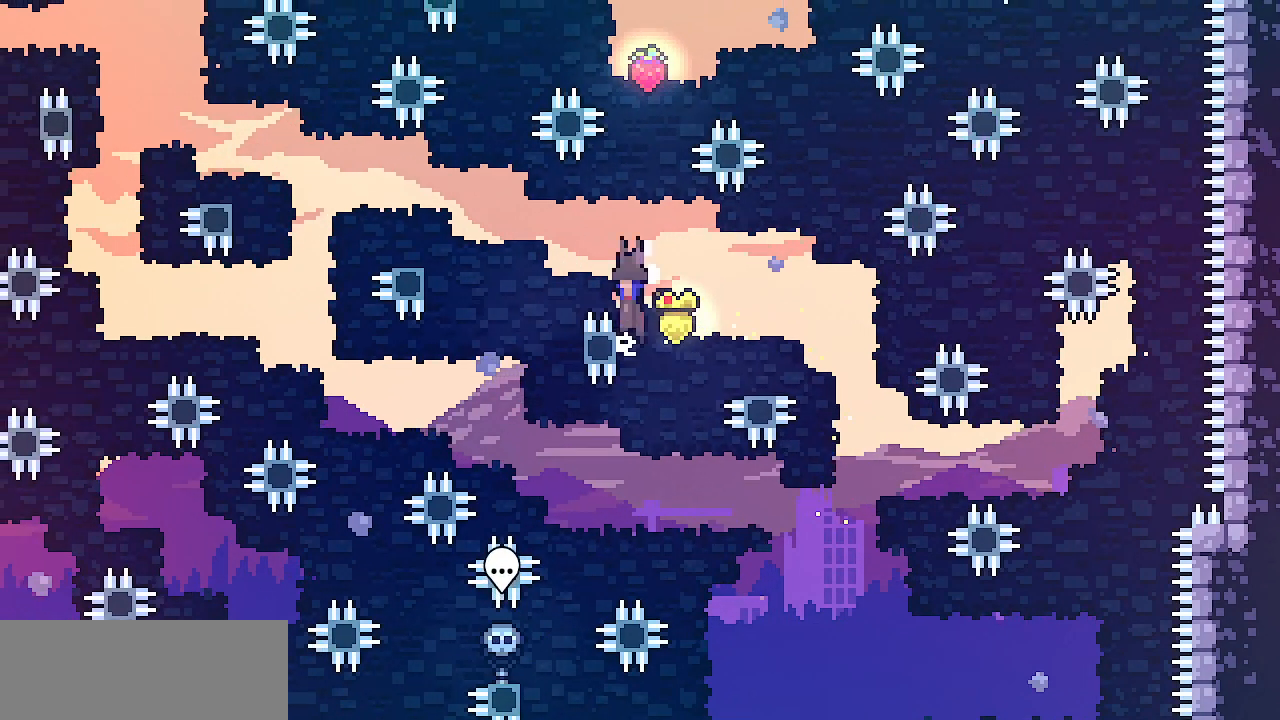
{"keys": ["left", "shift", "up", "z"], "events": []}
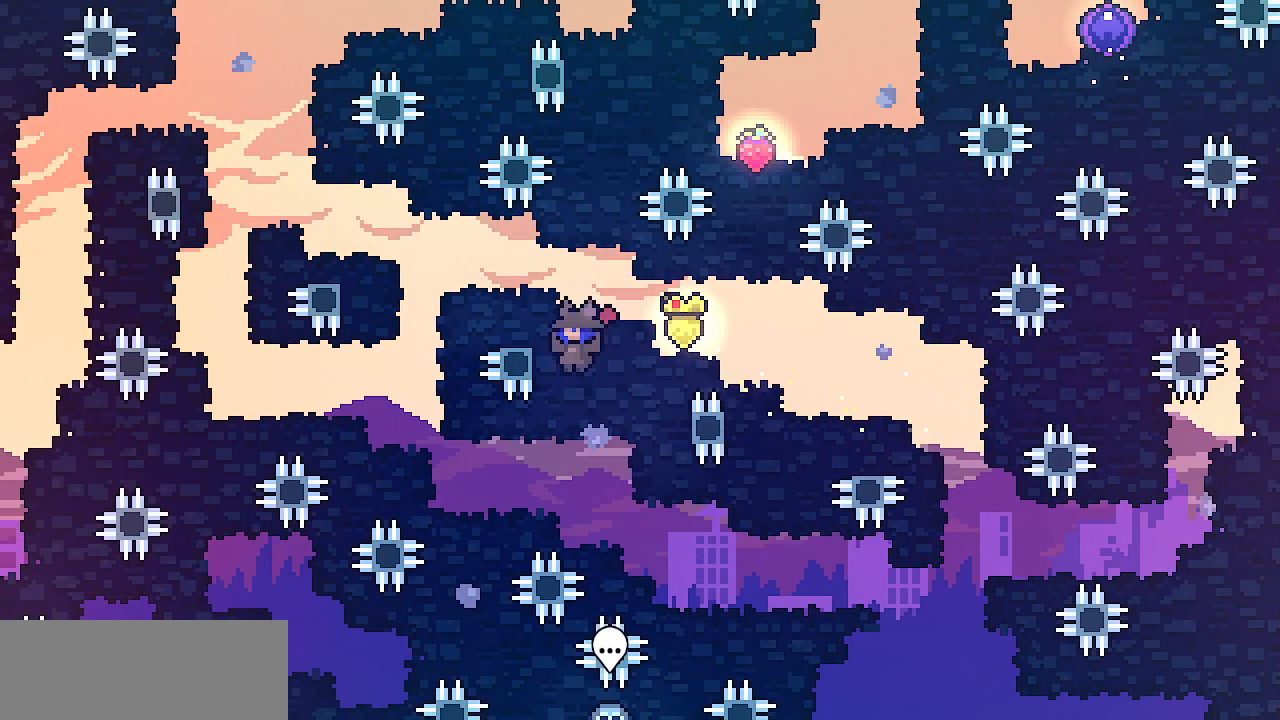
{"keys": ["shift", "up"], "events": [[200, "z", "up"], [400, "left", "up"]]}
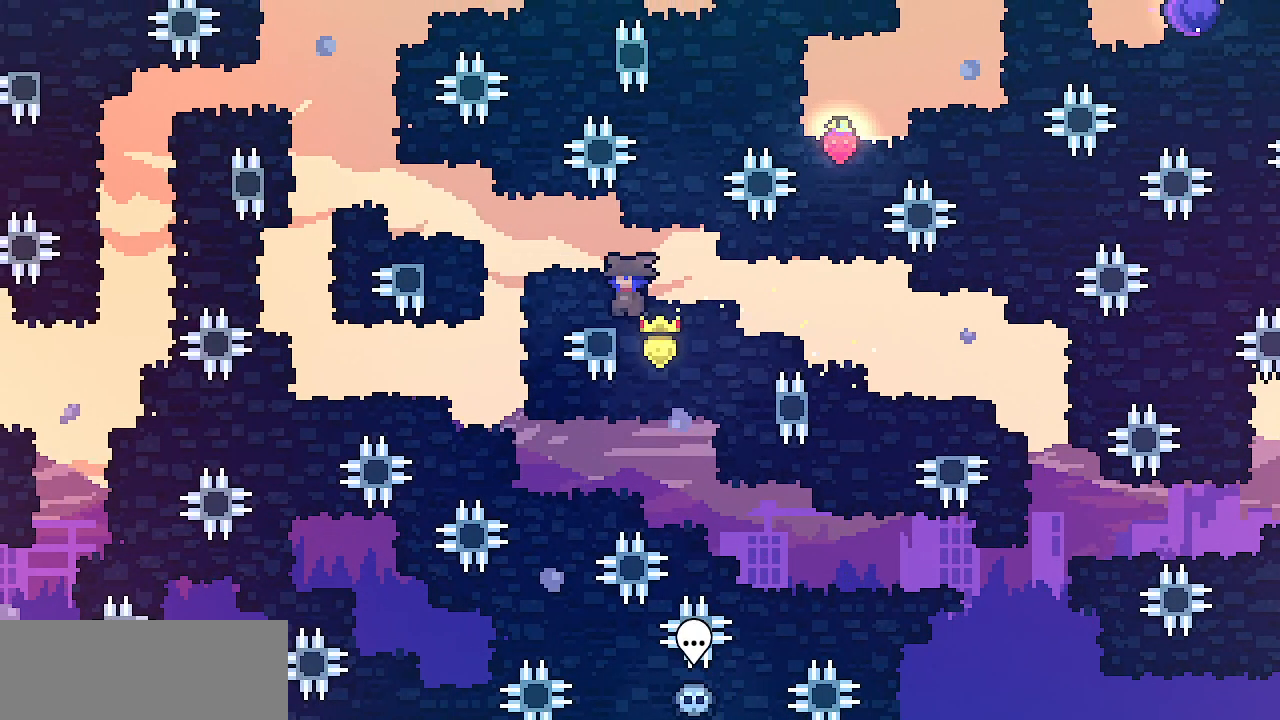
{"keys": ["left", "z"]}
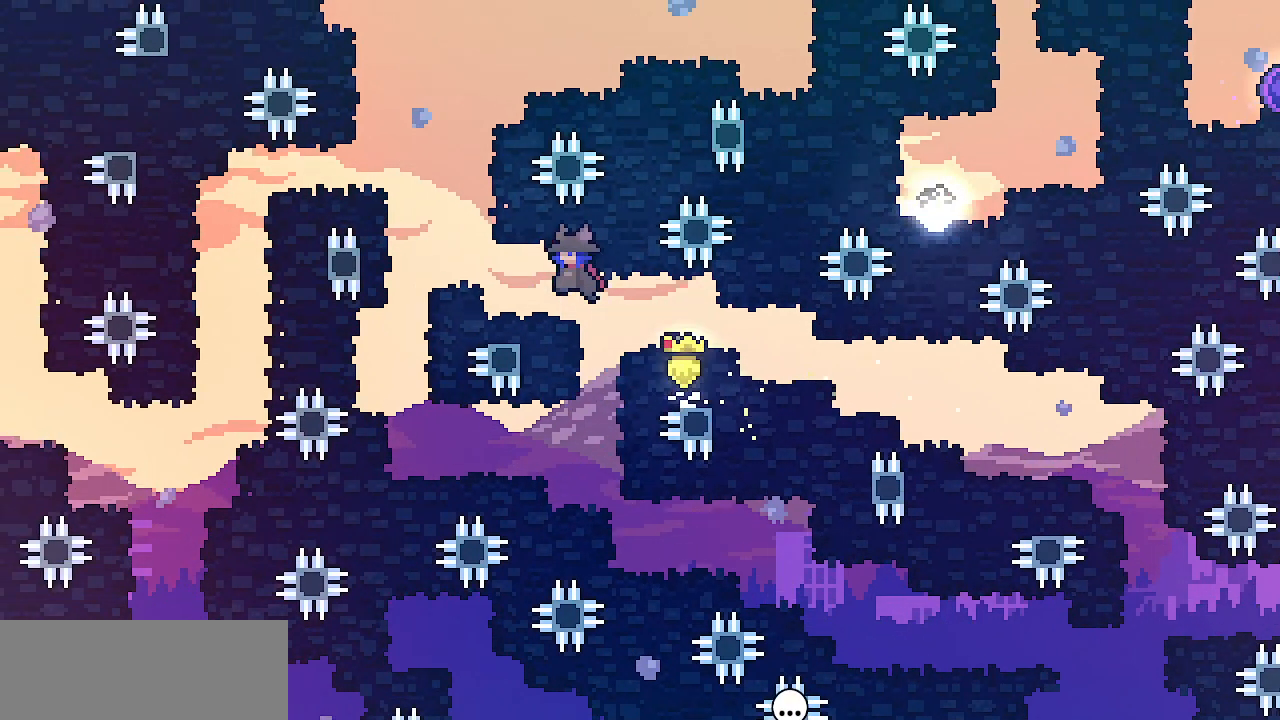
{"keys": ["left", "shift"], "events": [[67, "z", "up"], [267, "z", "down"], [350, "z", "up"], [450, "shift", "down"]]}
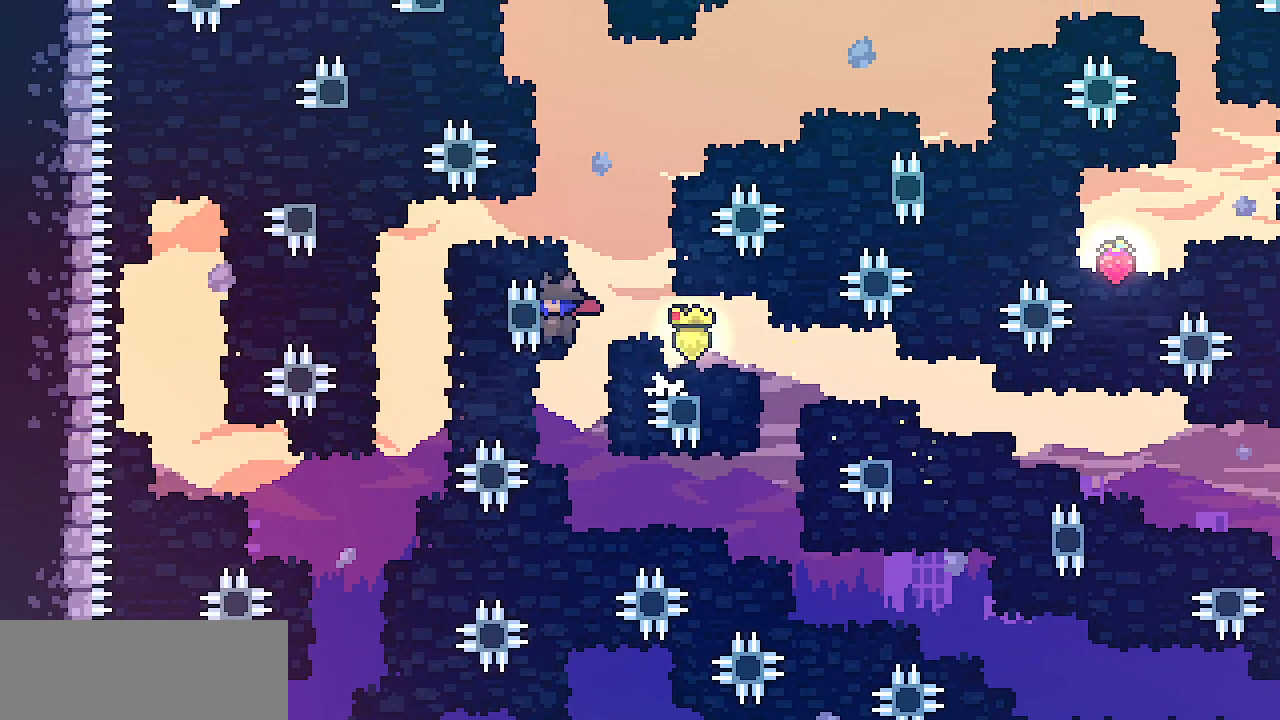
{"keys": ["left", "shift", "z"], "events": [[50, "left", "up"], [117, "down", "down"], [183, "down", "up"], [317, "left", "down"], [367, "z", "down"]]}
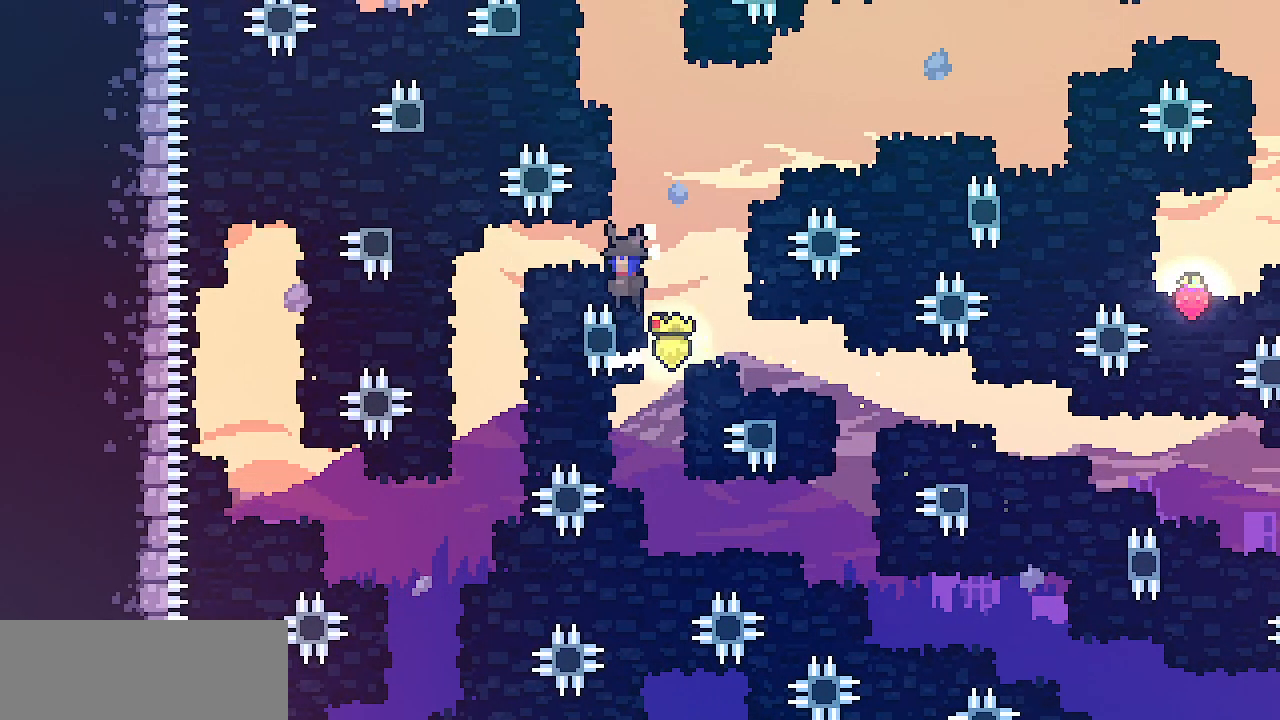
{"keys": ["right", "shift", "z"], "events": [[217, "left", "up"], [350, "right", "down"]]}
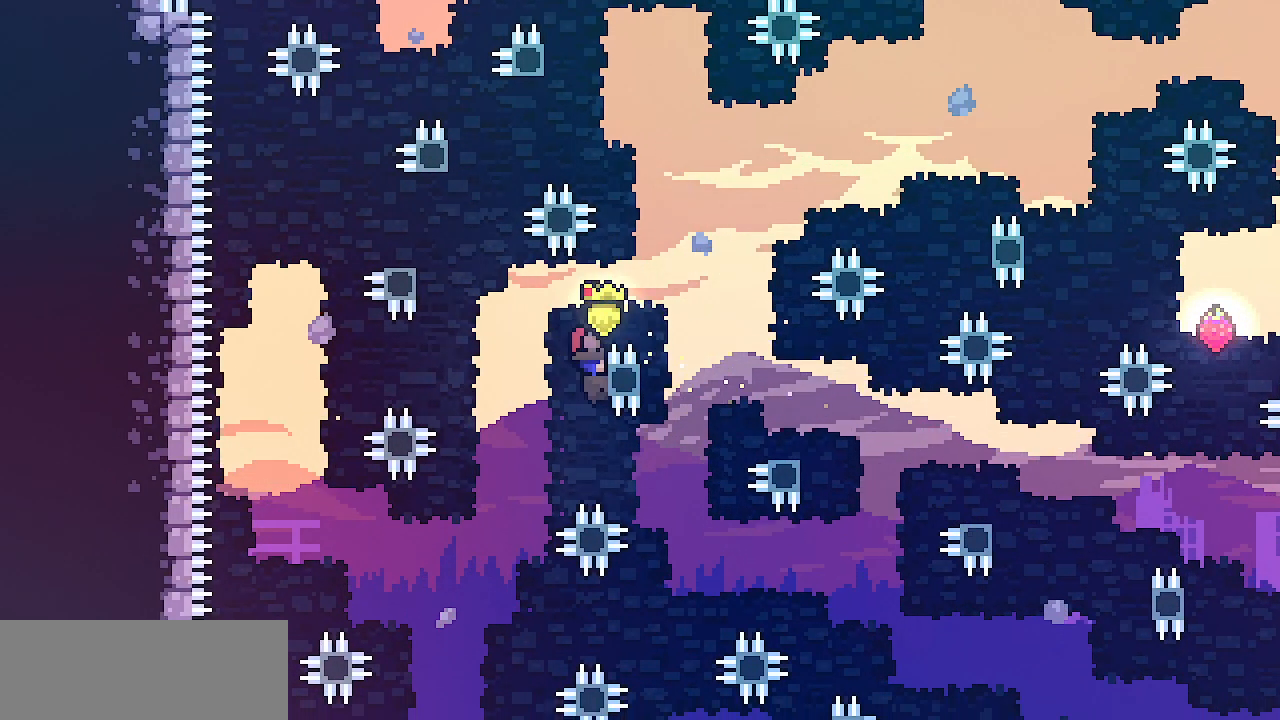
{"keys": ["left", "shift", "z"], "events": [[33, "z", "up"], [100, "left", "down"], [133, "right", "up"], [150, "z", "down"]]}
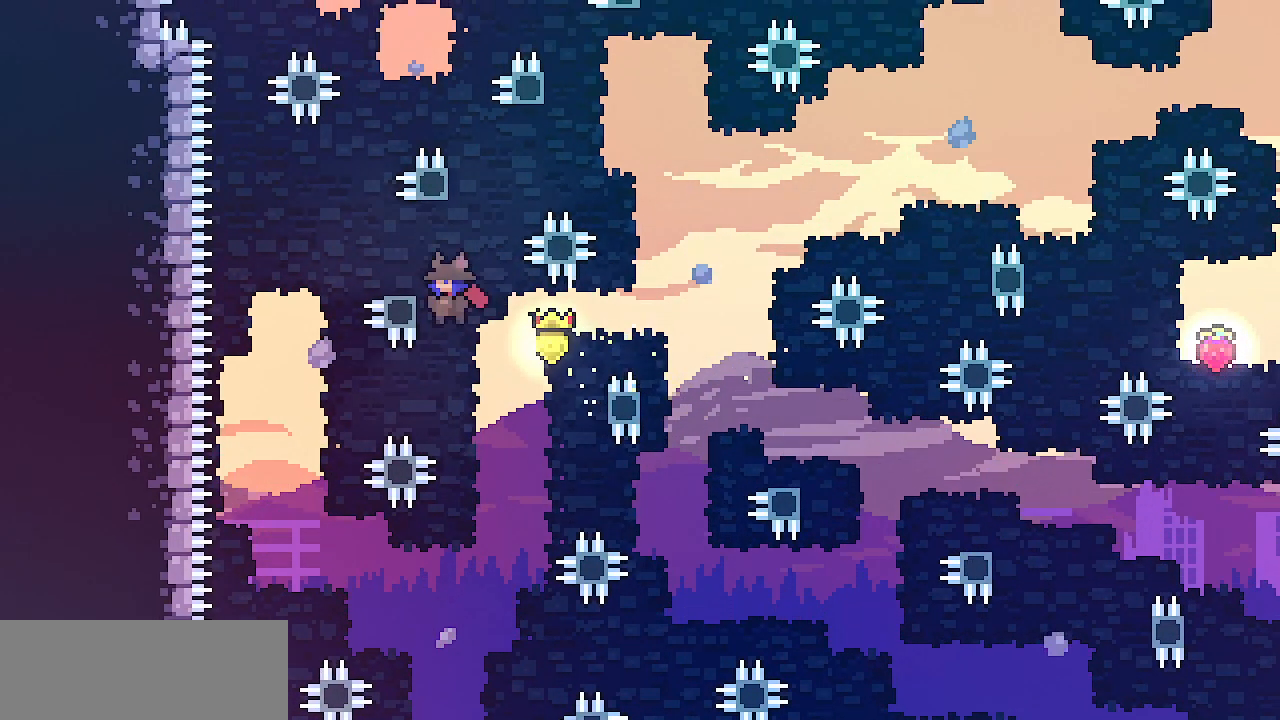
{"keys": ["right"], "events": [[117, "up", "down"], [117, "z", "up"], [233, "left", "up"], [350, "shift", "up"], [383, "up", "up"], [467, "right", "down"]]}
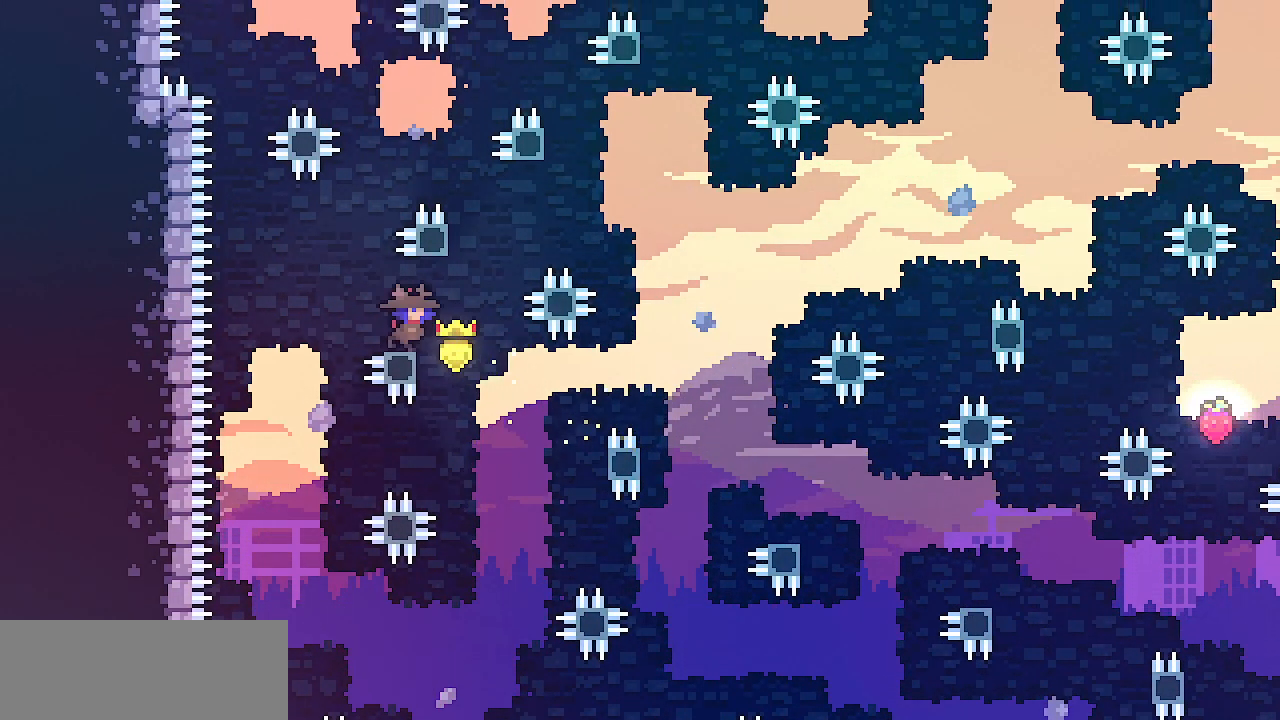
{"keys": ["left", "shift"], "events": [[33, "z", "down"], [133, "left", "down"], [133, "shift", "down"], [150, "right", "up"], [483, "z", "up"]]}
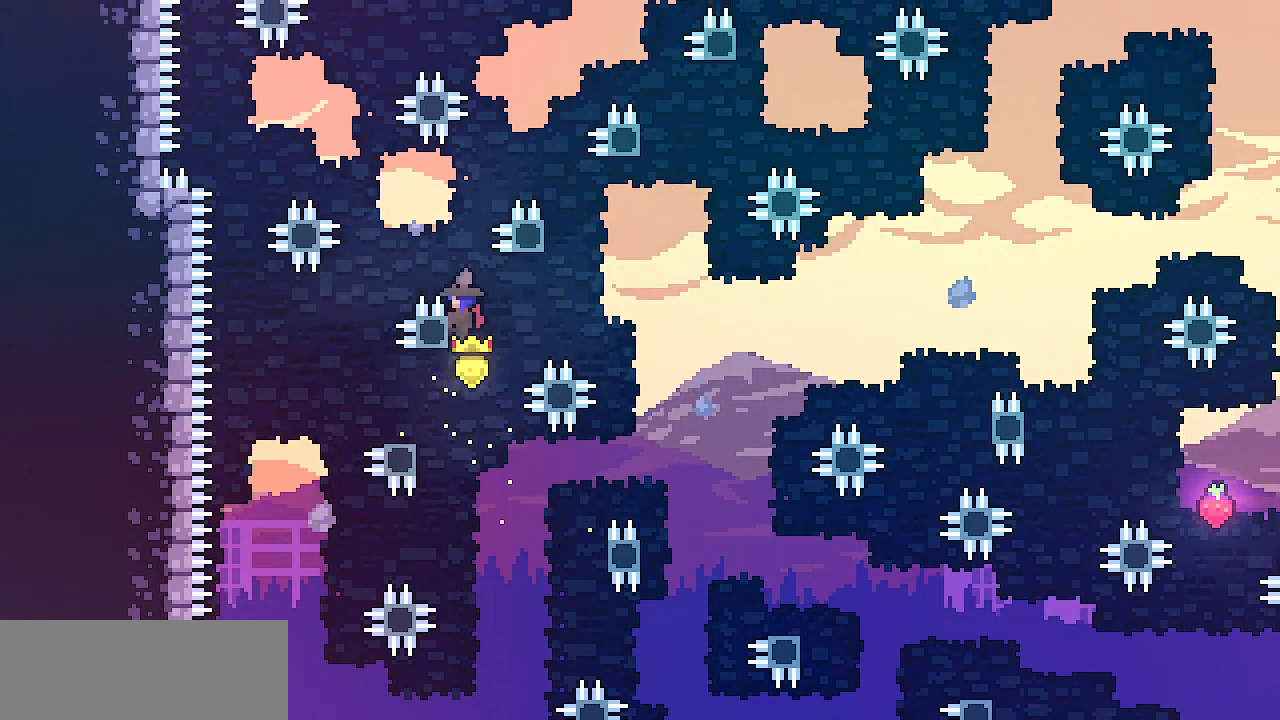
{"keys": ["shift"], "events": [[33, "down", "down"], [50, "left", "up"], [167, "down", "up"], [350, "down", "down"], [400, "down", "up"]]}
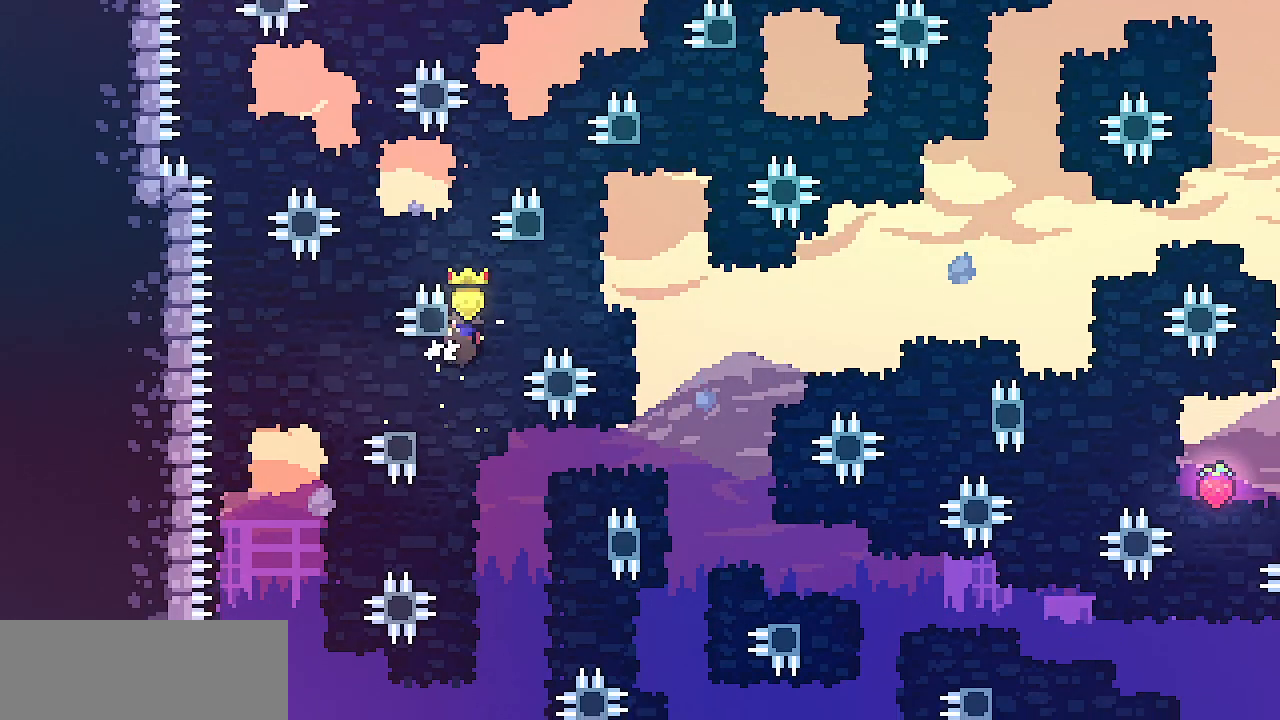
{"keys": ["left", "shift", "z"], "events": [[150, "right", "down"], [217, "z", "down"], [333, "left", "down"], [367, "right", "up"]]}
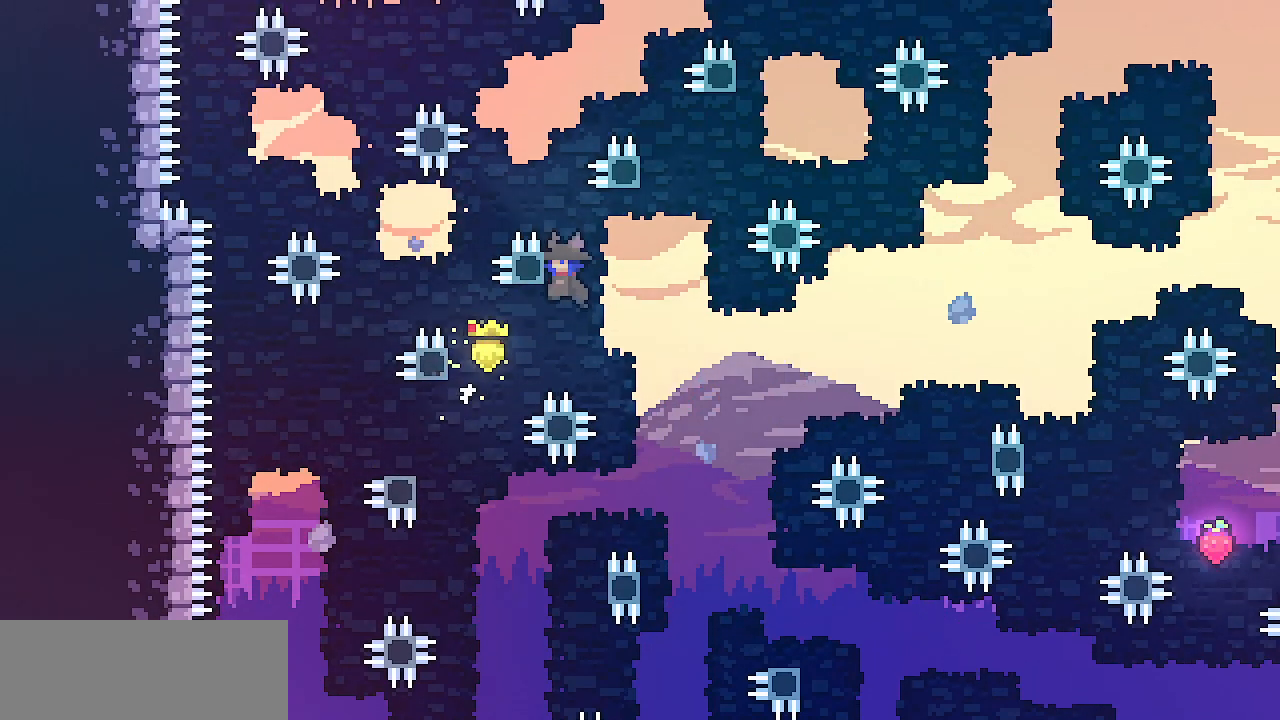
{"keys": ["left", "shift", "z"], "events": [[167, "z", "up"], [217, "left", "up"], [217, "right", "down"], [267, "z", "down"], [400, "left", "down"], [433, "right", "up"]]}
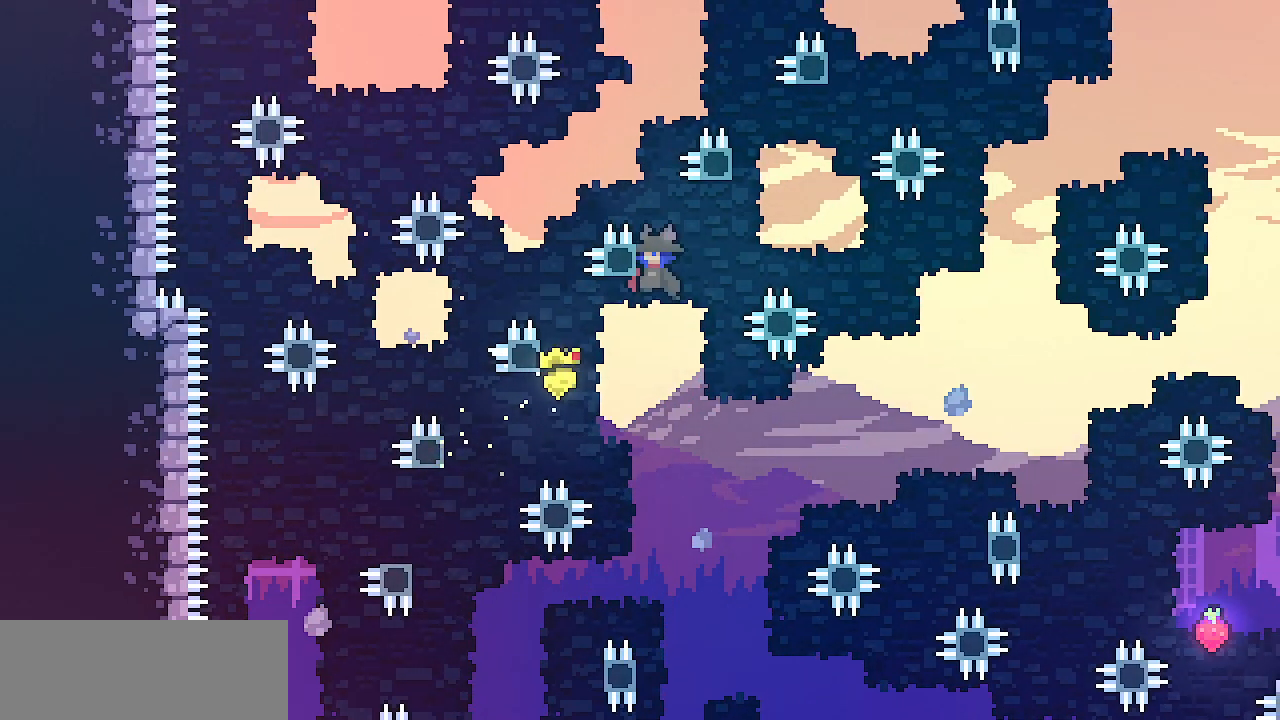
{"keys": ["shift"], "events": [[283, "left", "up"], [300, "z", "up"], [333, "down", "down"], [383, "down", "up"]]}
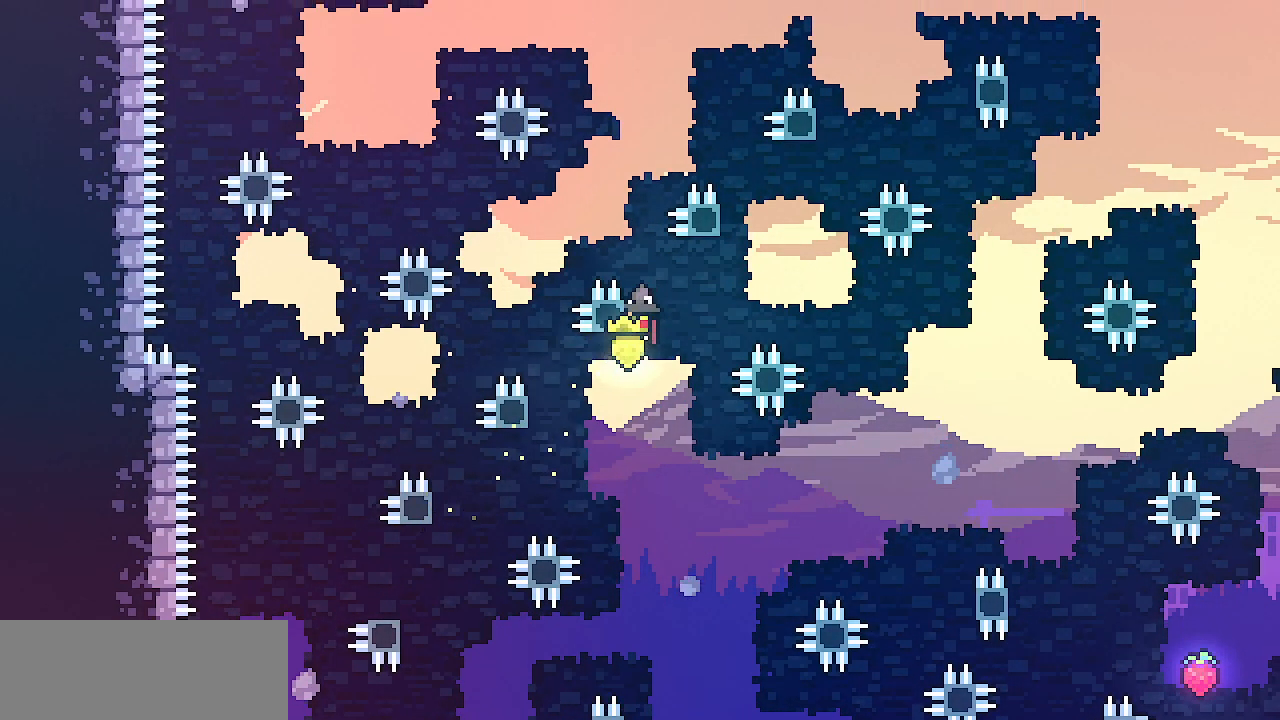
{"keys": ["left", "shift", "z"], "events": [[50, "right", "down"], [83, "z", "down"], [217, "left", "down"], [250, "right", "up"]]}
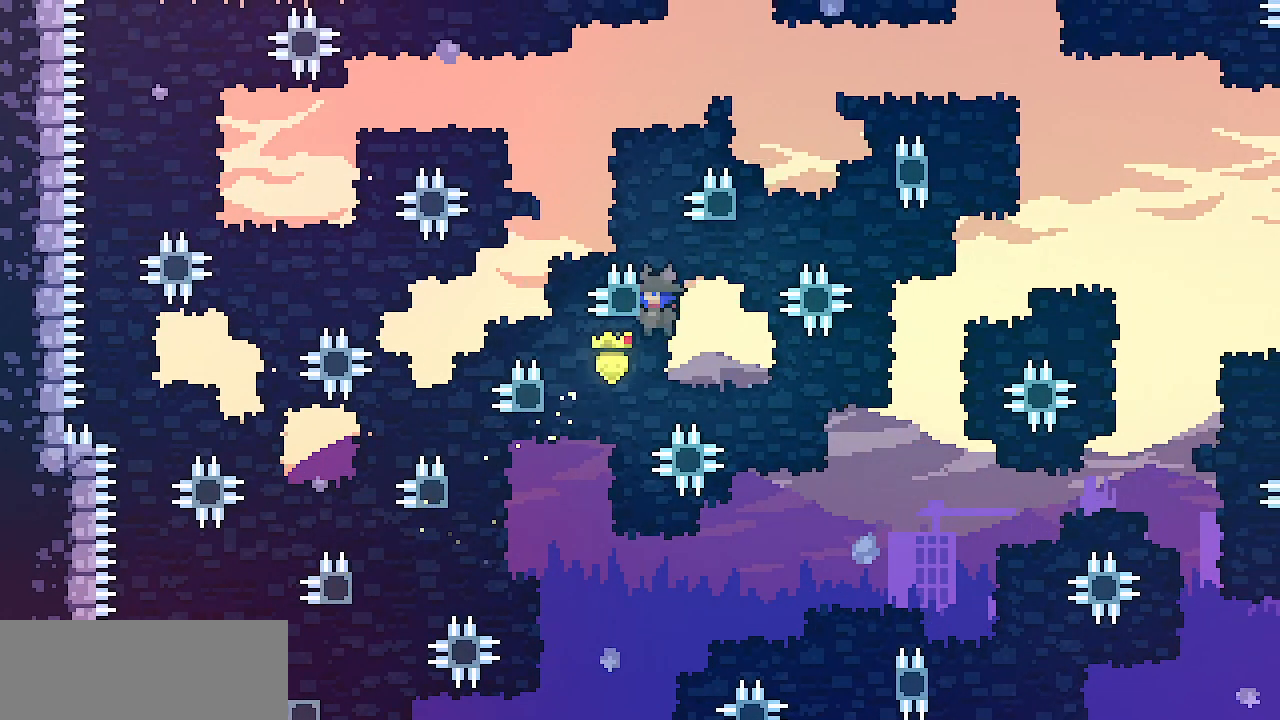
{"keys": ["right", "shift"], "events": [[67, "z", "up"], [133, "left", "up"], [150, "right", "down"], [200, "shift", "up"], [300, "shift", "down"]]}
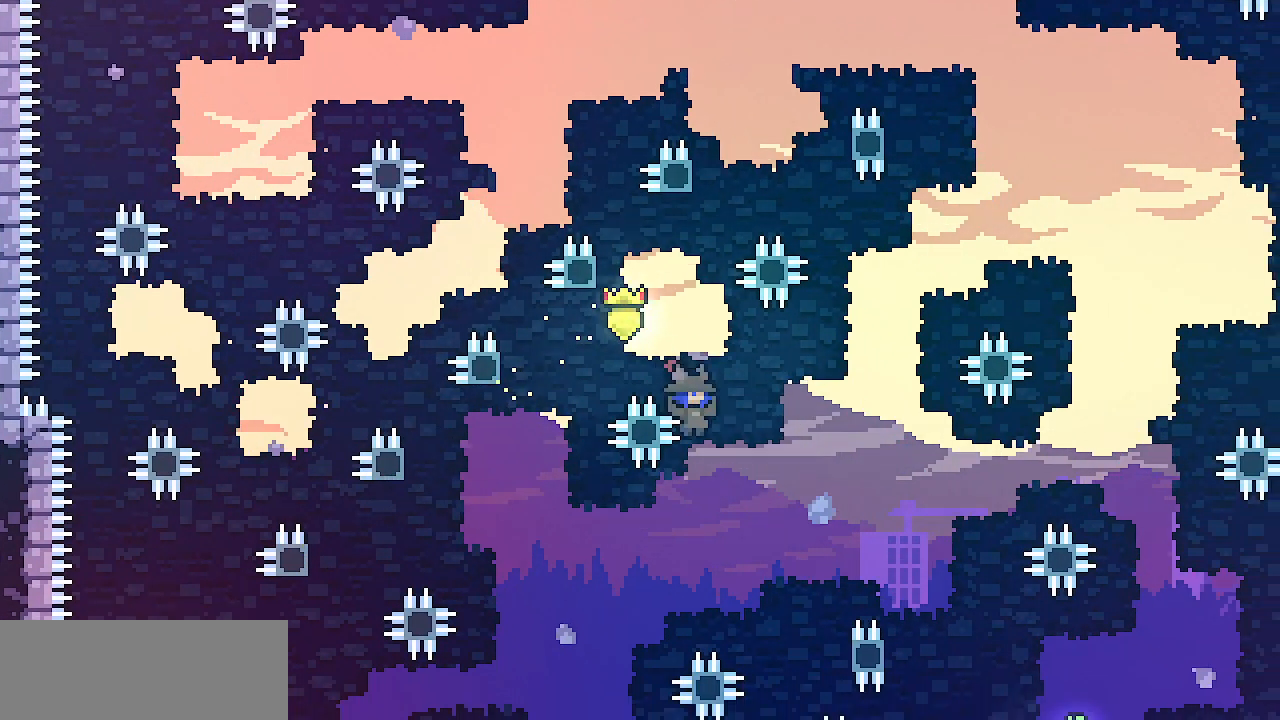
{"keys": ["right", "shift", "z"], "events": [[433, "z", "down"]]}
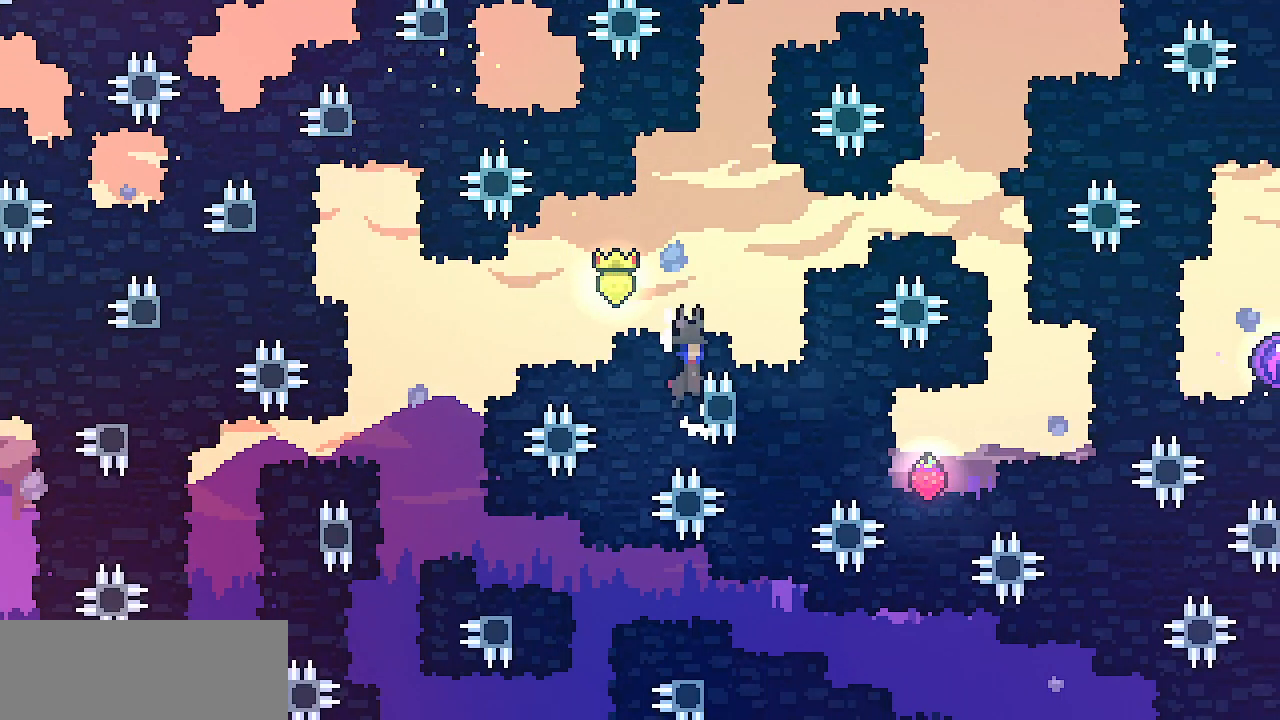
{"keys": ["left", "shift", "z"], "events": [[283, "right", "up"], [450, "left", "down"]]}
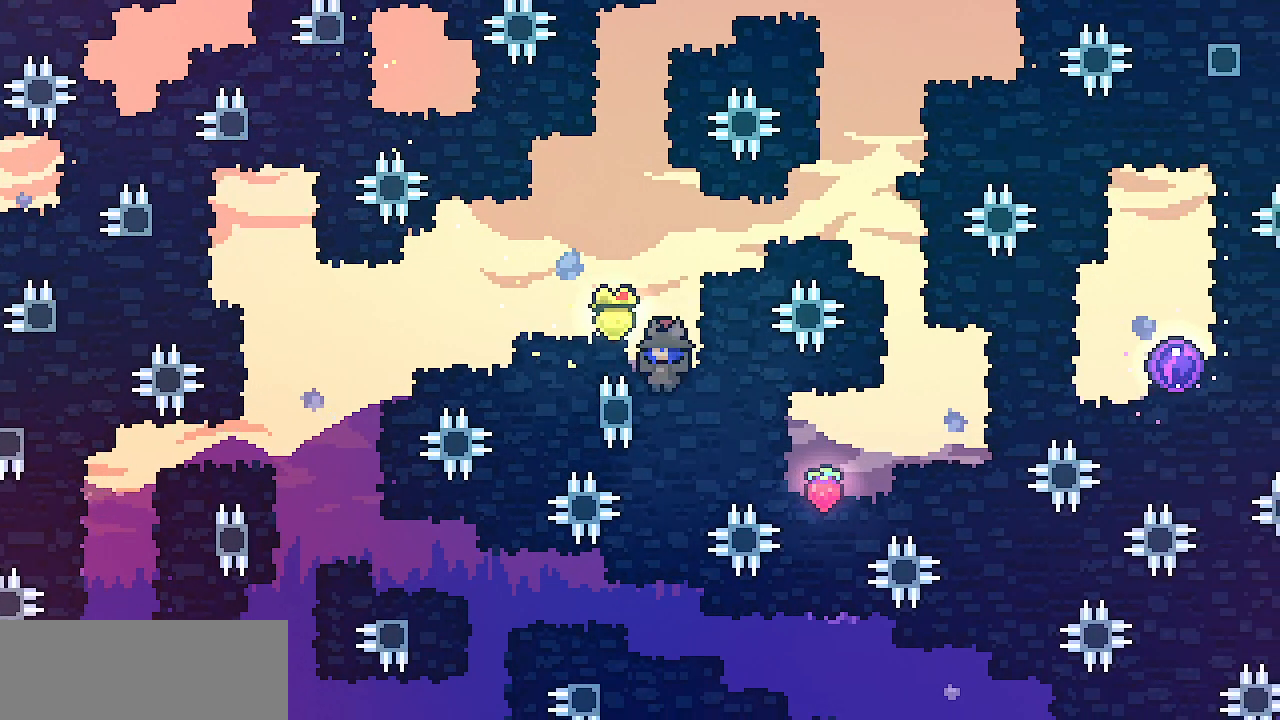
{"keys": ["right"]}
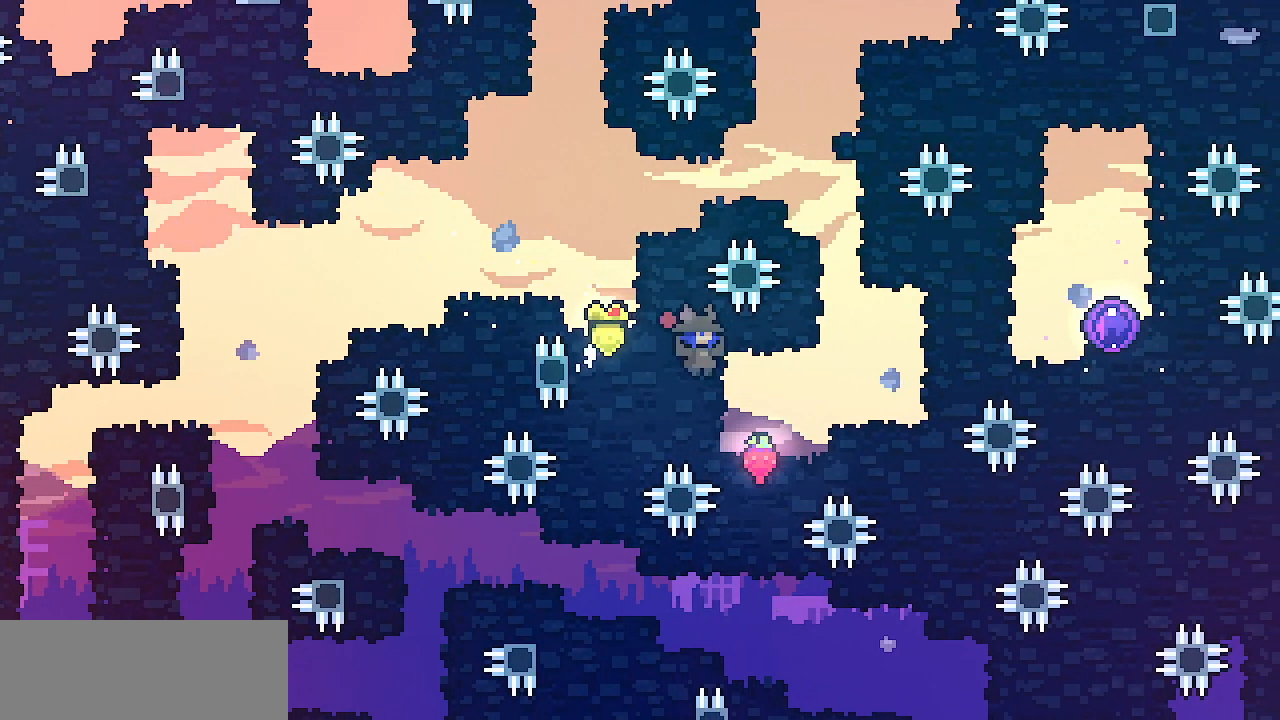
{"keys": ["right"], "events": [[117, "right", "up"], [250, "right", "down"]]}
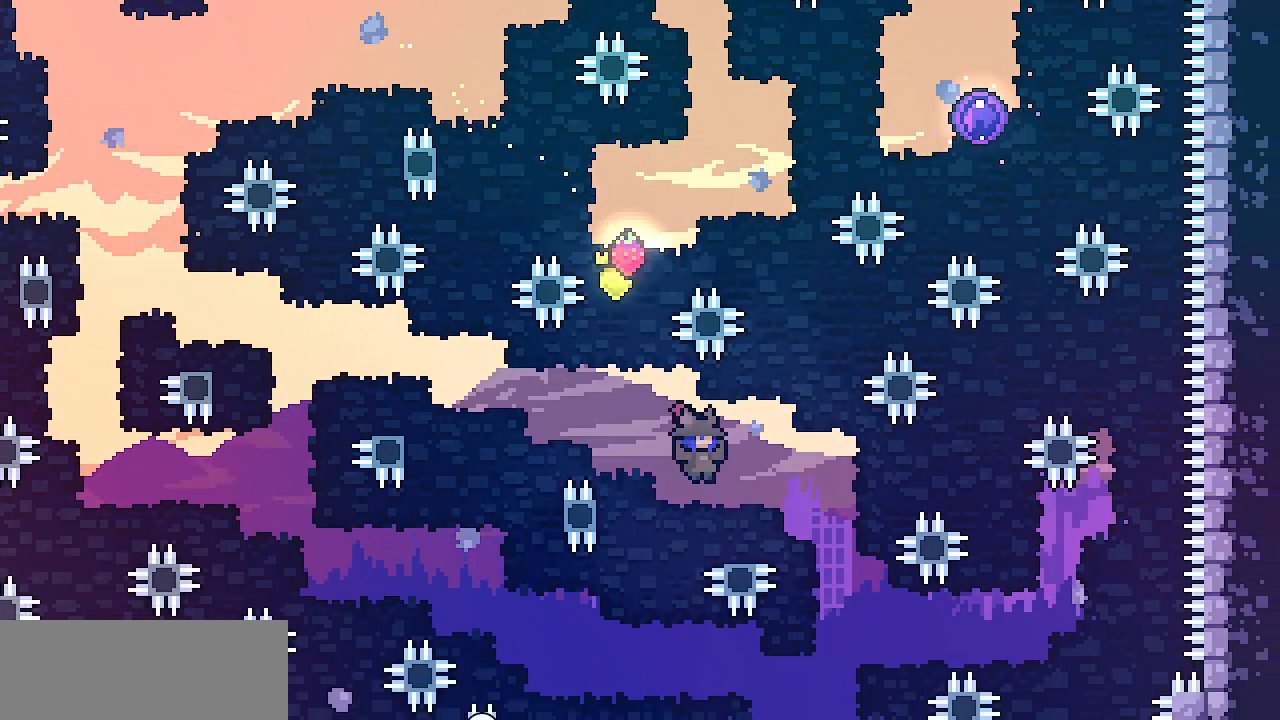
{"keys": ["left"]}